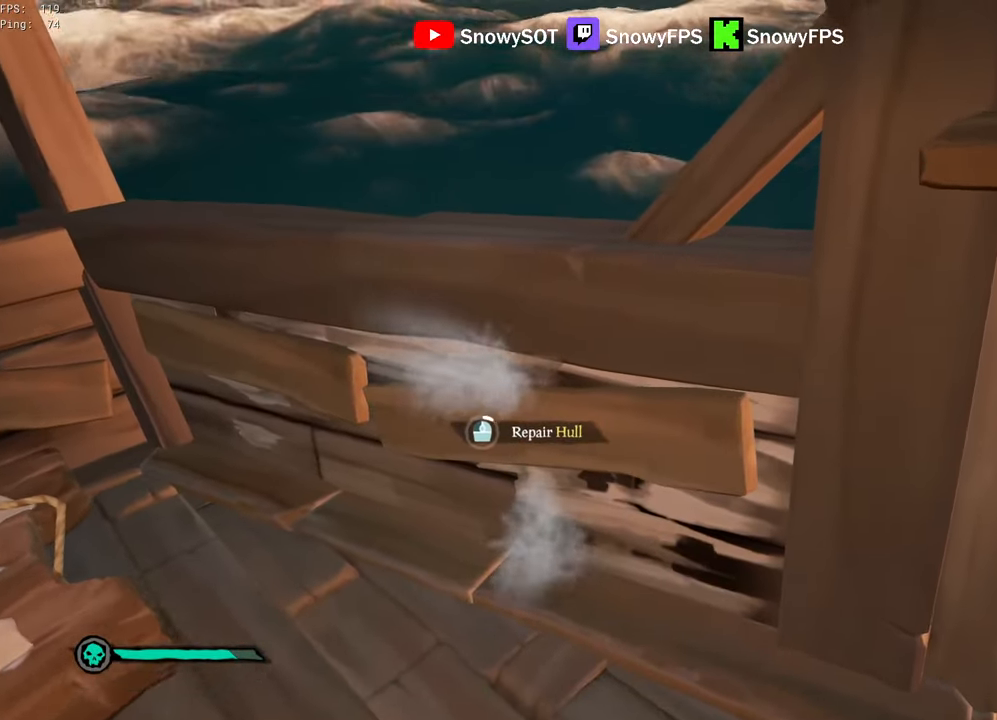
Gameplay with keyboard and mouse; each line is a JSON object with the keys and mouse buttons held at the frame after it. "events" lists presses ("down") and releases ("up") of "1", "2", "3", "4", "5", "a", "alt", "c", "caps_lock", "ctrl", "d", "e", "f", "g", "q", "r", "s", "shift", "space", "t", "tab", "v", "w", "x", "z", "mouse_left", "mouse_wheel" and "mouse_right" between this image and that frame as [ms after this image, input, new state], when the widget could be followed in between. "mouse_left", "mouse_wheel", "mouse_right" = the "left", "wheel", "right" buttons of the "mouse" list. No other keys are recorded. "wheel" means that the mouse wheel is clicked or scrolled. "mouse_move" is the direction in which the mouse moves at that frame (one of eight, or "still"), when it could be read.
{"keys": [], "mouse": [], "mouse_move": "still", "events": [[67, "w", "up"], [350, "tab", "down"], [433, "tab", "up"]]}
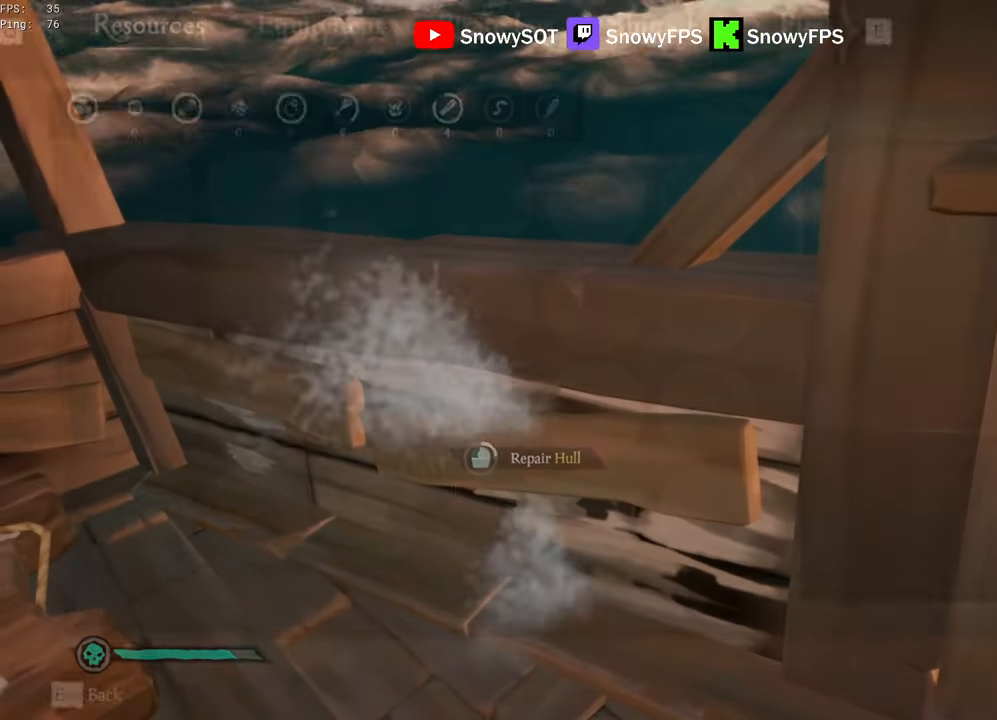
{"keys": [], "mouse": [], "mouse_move": "still", "events": []}
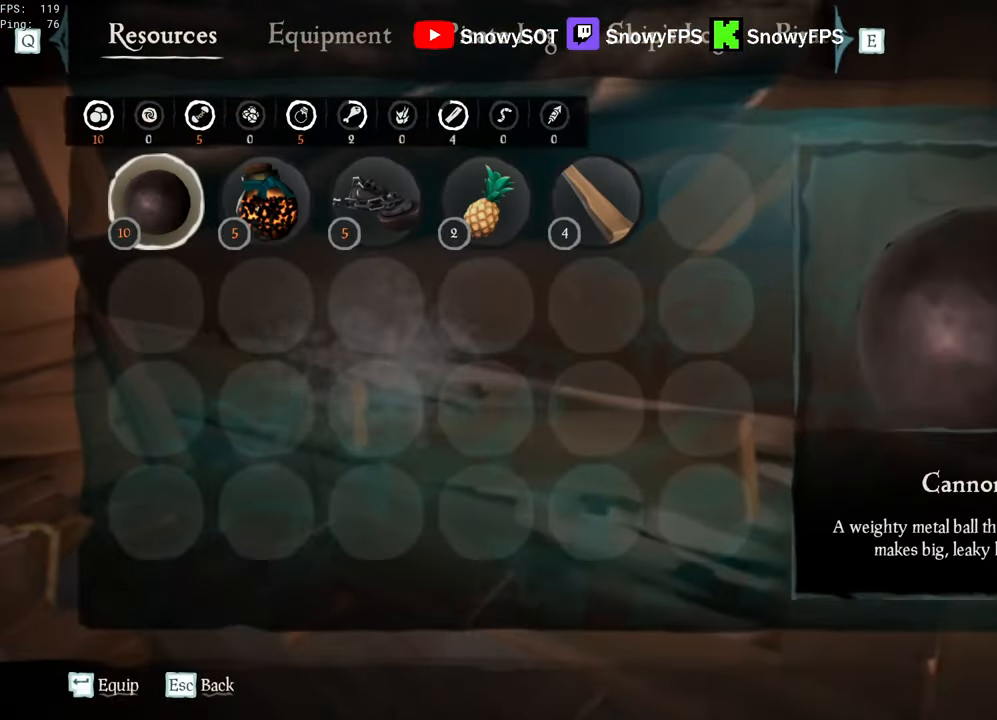
{"keys": [], "mouse": [], "mouse_move": "still", "events": [[150, "tab", "down"], [233, "tab", "up"]]}
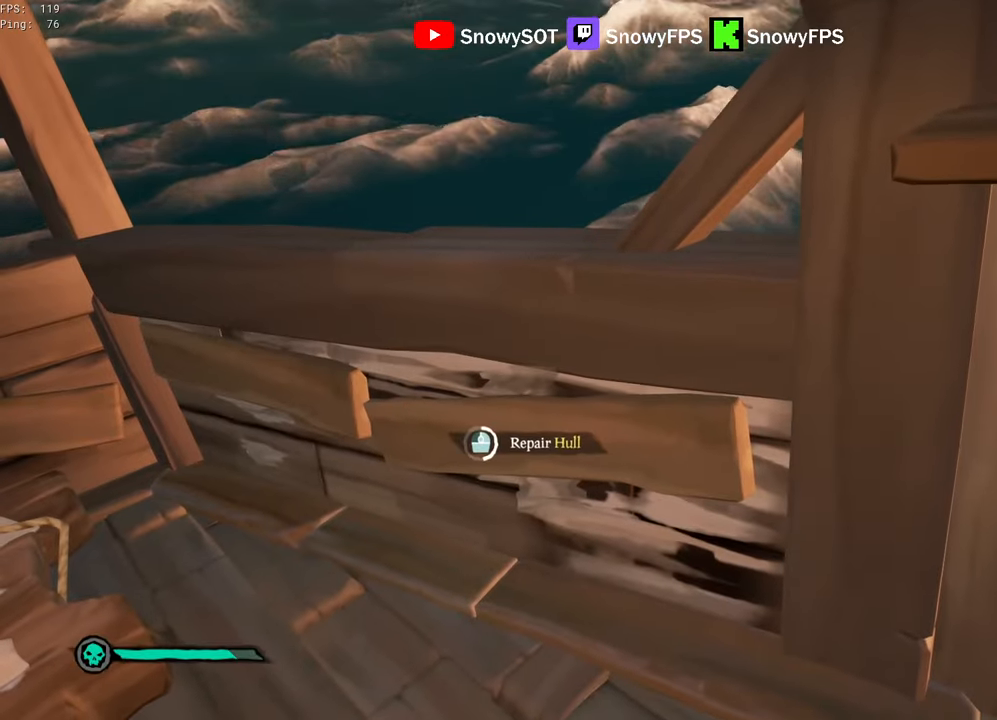
{"keys": [], "mouse": [], "mouse_move": "still", "events": []}
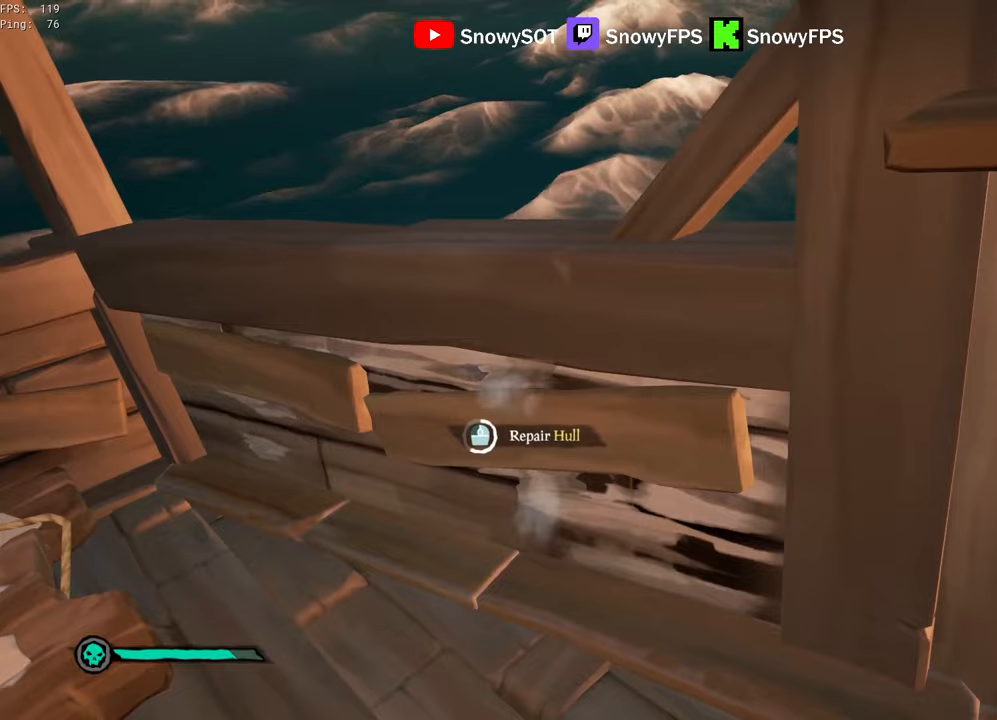
{"keys": [], "mouse": [], "mouse_move": "still", "events": []}
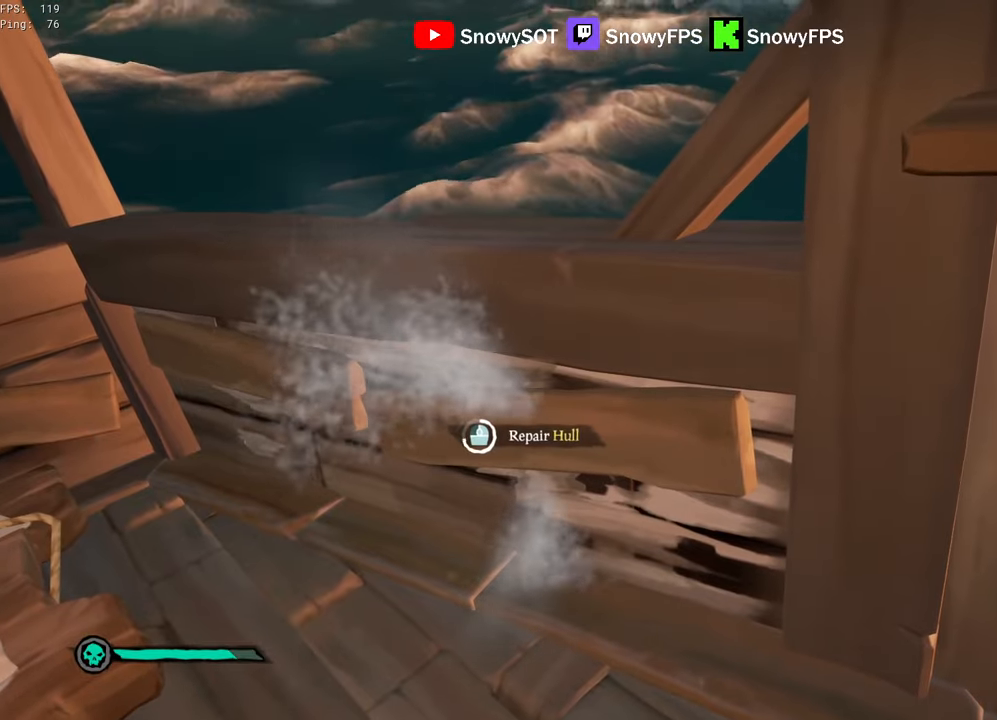
{"keys": [], "mouse": [], "mouse_move": "still", "events": []}
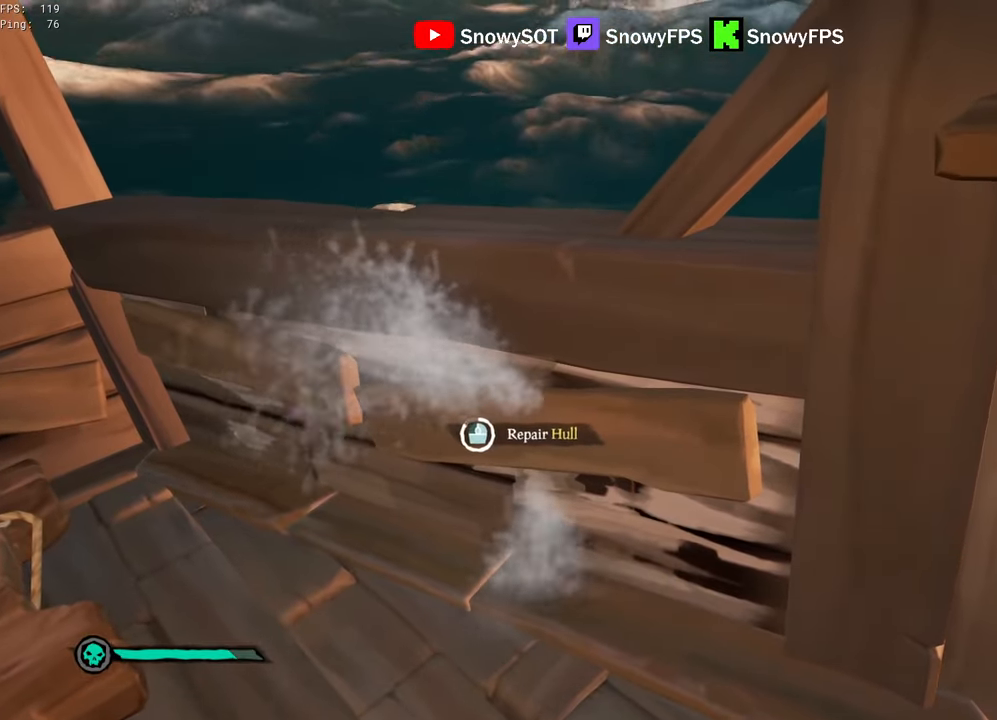
{"keys": [], "mouse": [], "mouse_move": "still", "events": []}
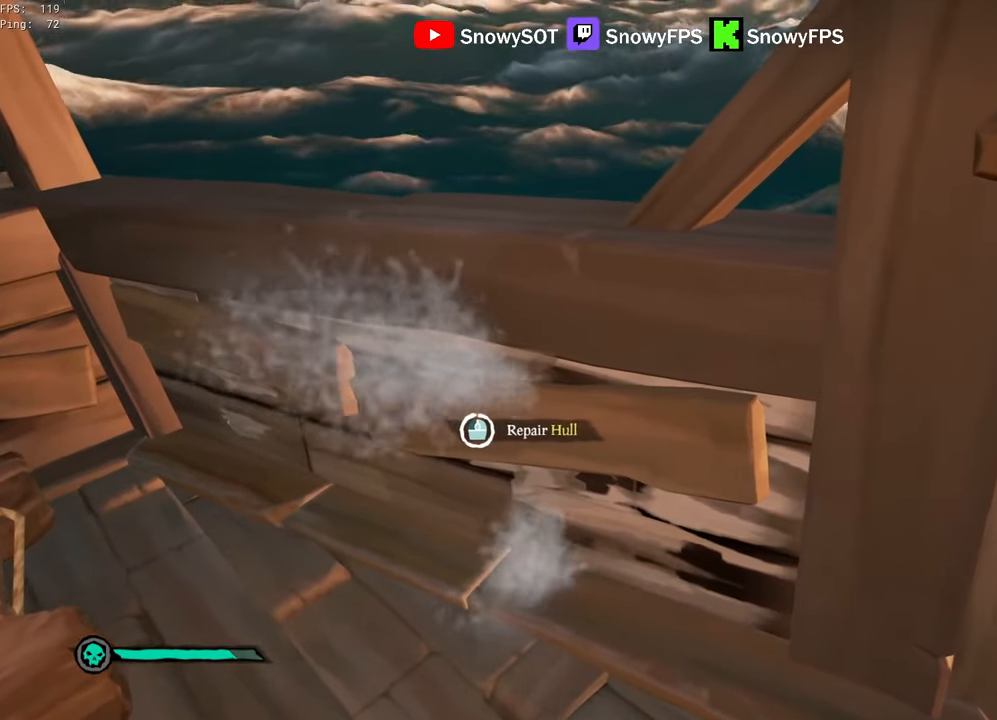
{"keys": [], "mouse": [], "mouse_move": "still", "events": [[84, "d", "down"], [267, "w", "down"], [317, "d", "up"], [367, "mouse_left", "down"], [417, "w", "up"], [450, "mouse_left", "up"]]}
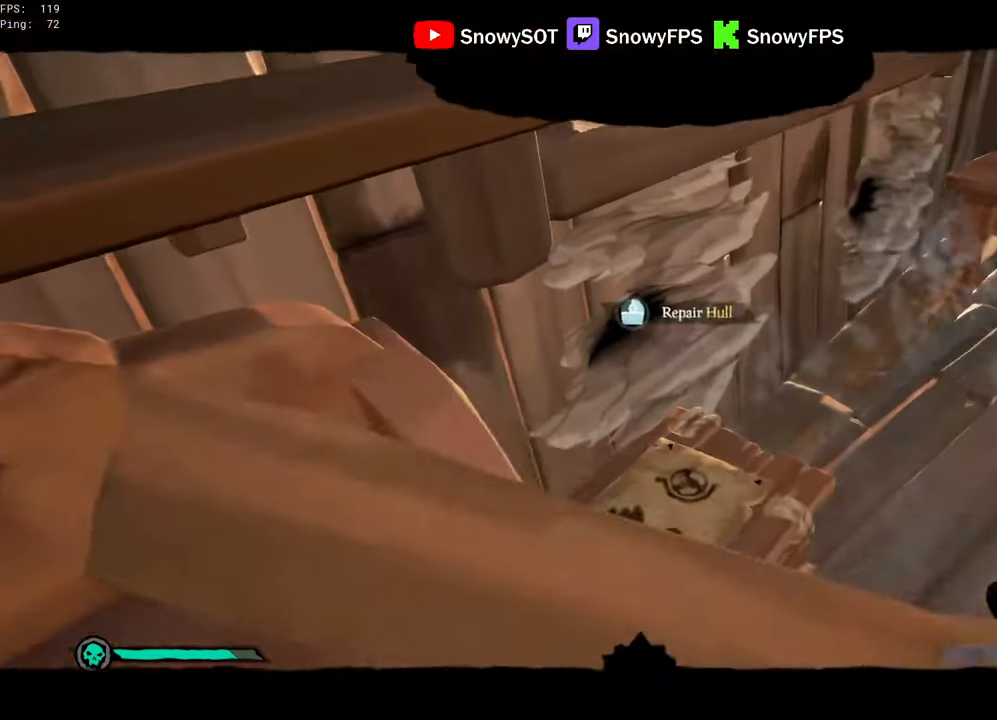
{"keys": [], "mouse": [], "mouse_move": "still", "events": [[100, "mouse_left", "down"], [184, "mouse_left", "up"]]}
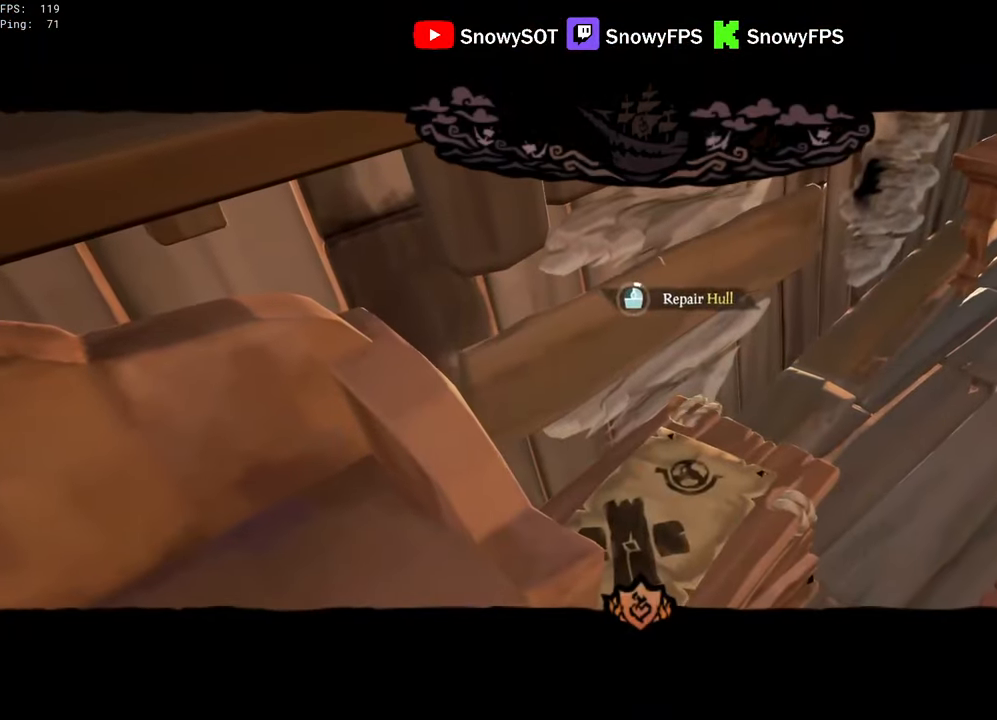
{"keys": [], "mouse": [], "mouse_move": "up", "events": []}
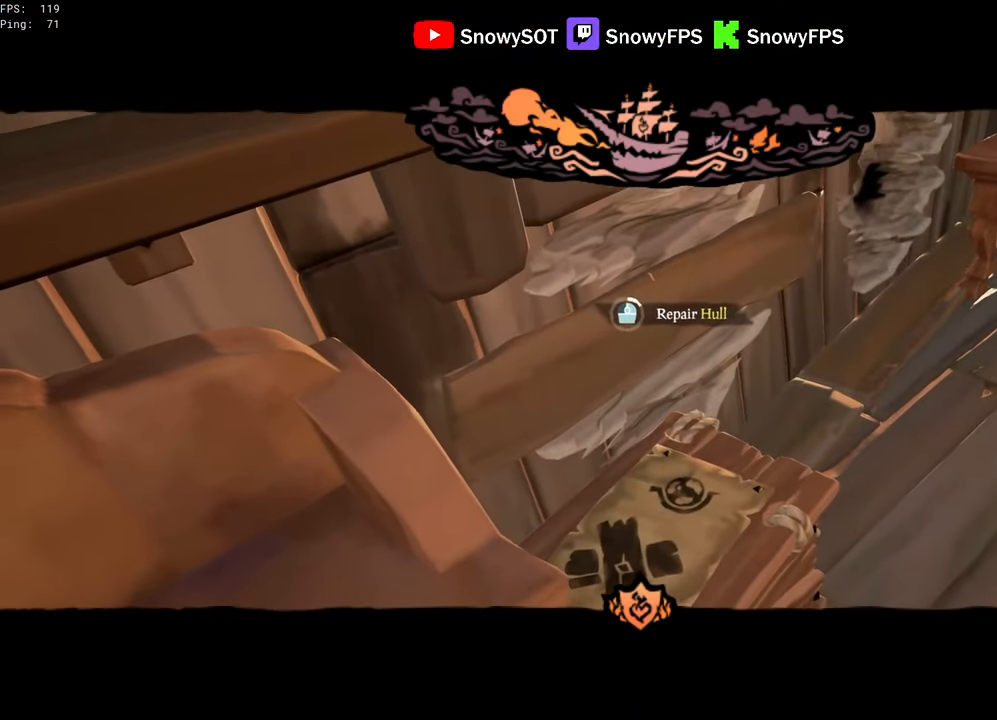
{"keys": [], "mouse": [], "mouse_move": "still", "events": []}
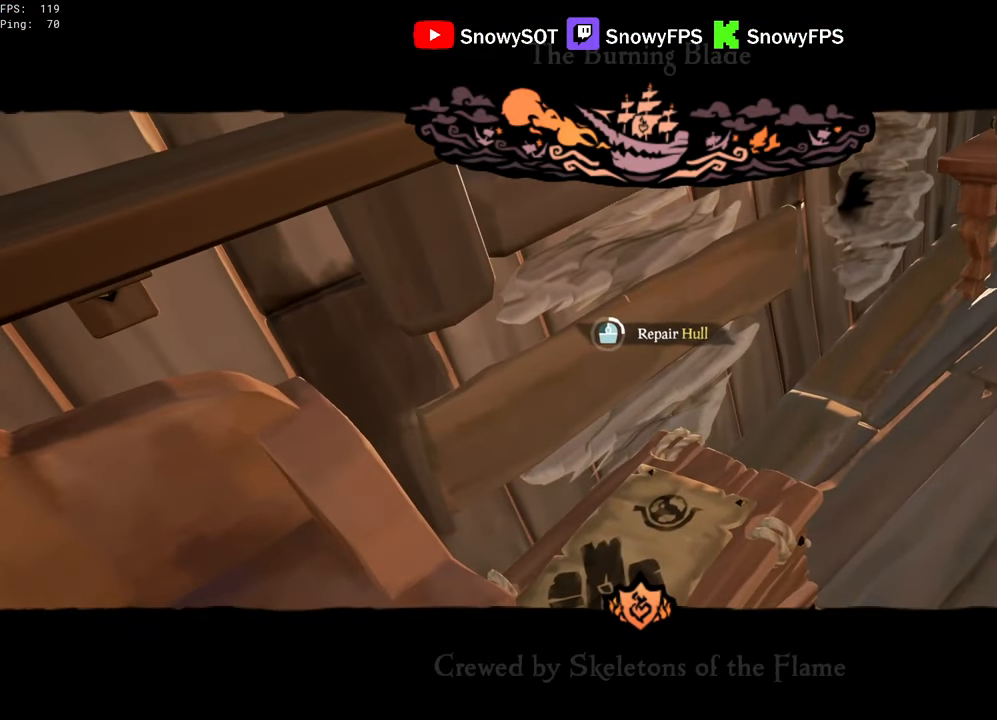
{"keys": [], "mouse": [], "mouse_move": "still", "events": []}
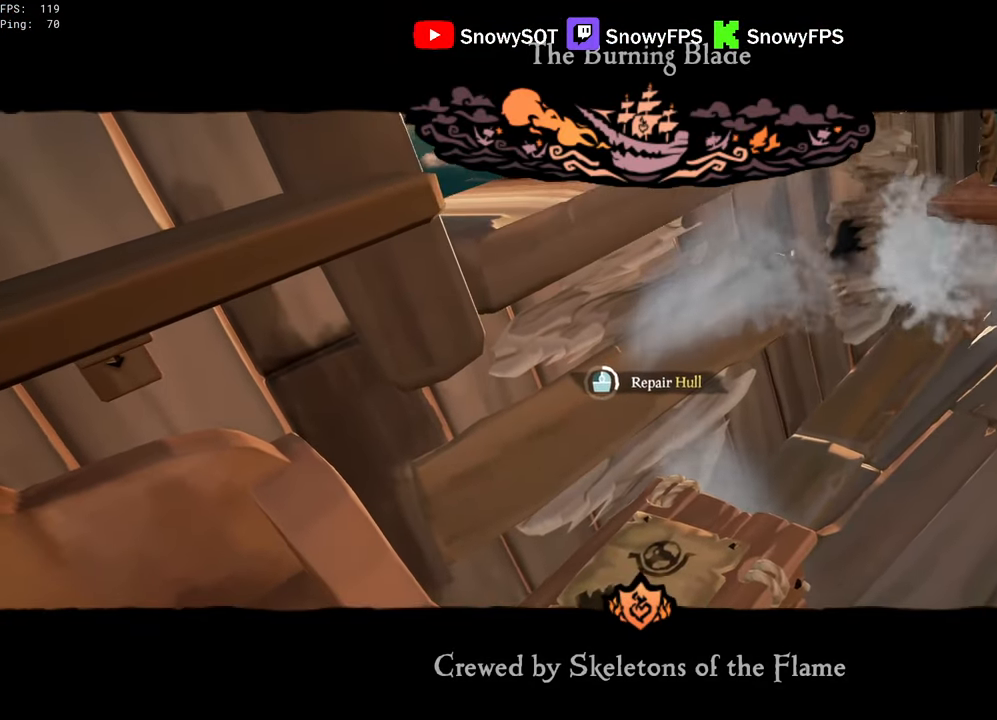
{"keys": [], "mouse": [], "mouse_move": "still", "events": []}
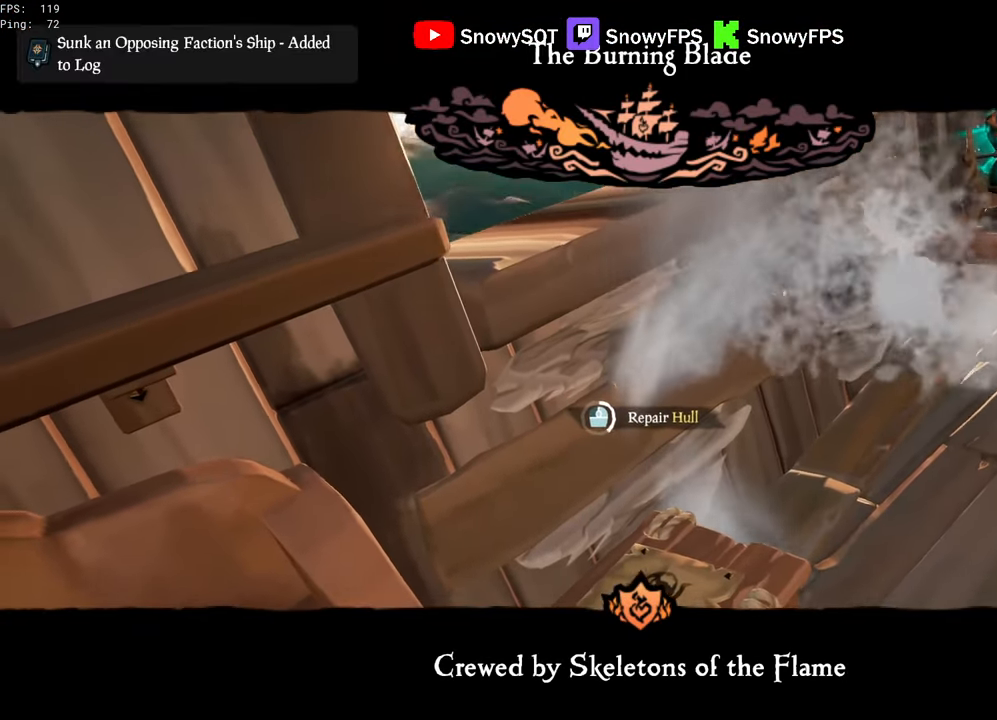
{"keys": [], "mouse": [], "mouse_move": "still", "events": []}
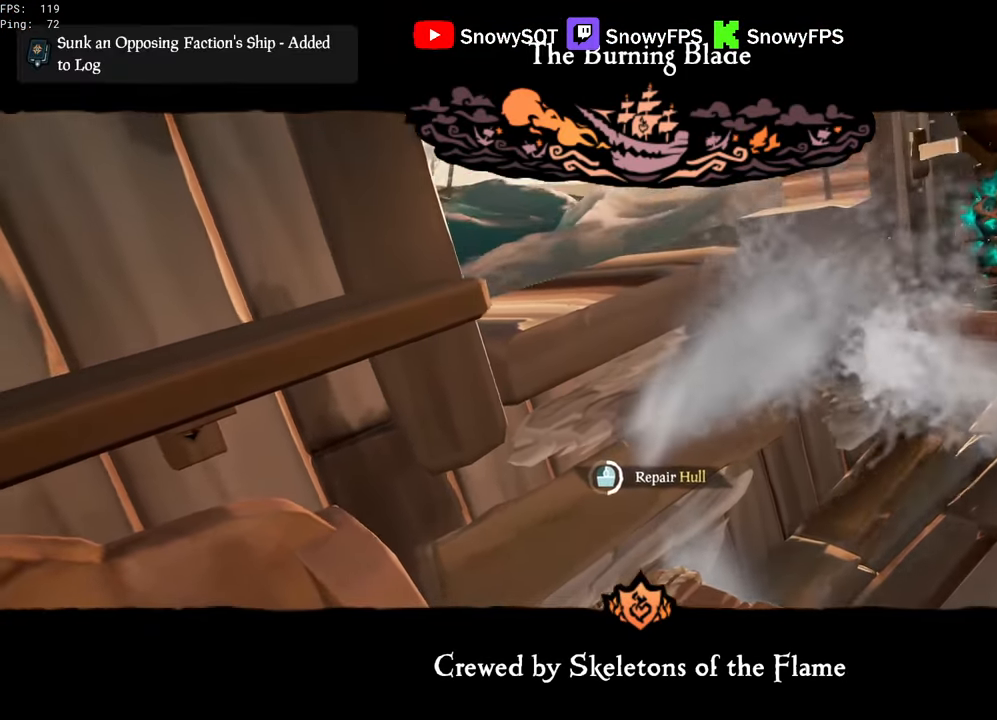
{"keys": [], "mouse": [], "mouse_move": "still", "events": []}
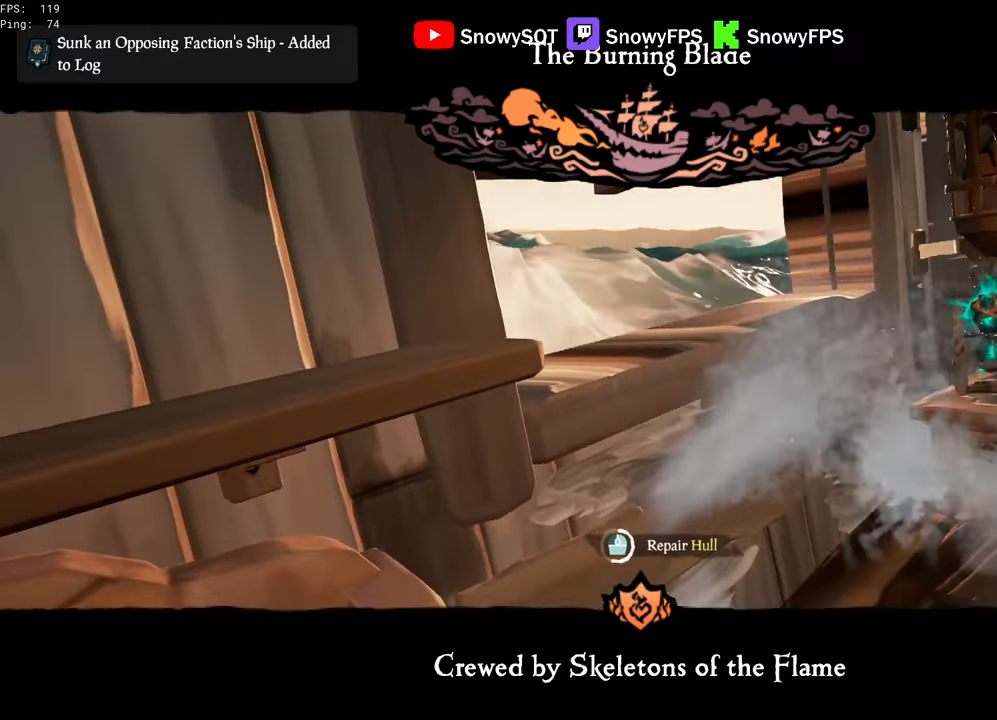
{"keys": [], "mouse": [], "mouse_move": "still", "events": []}
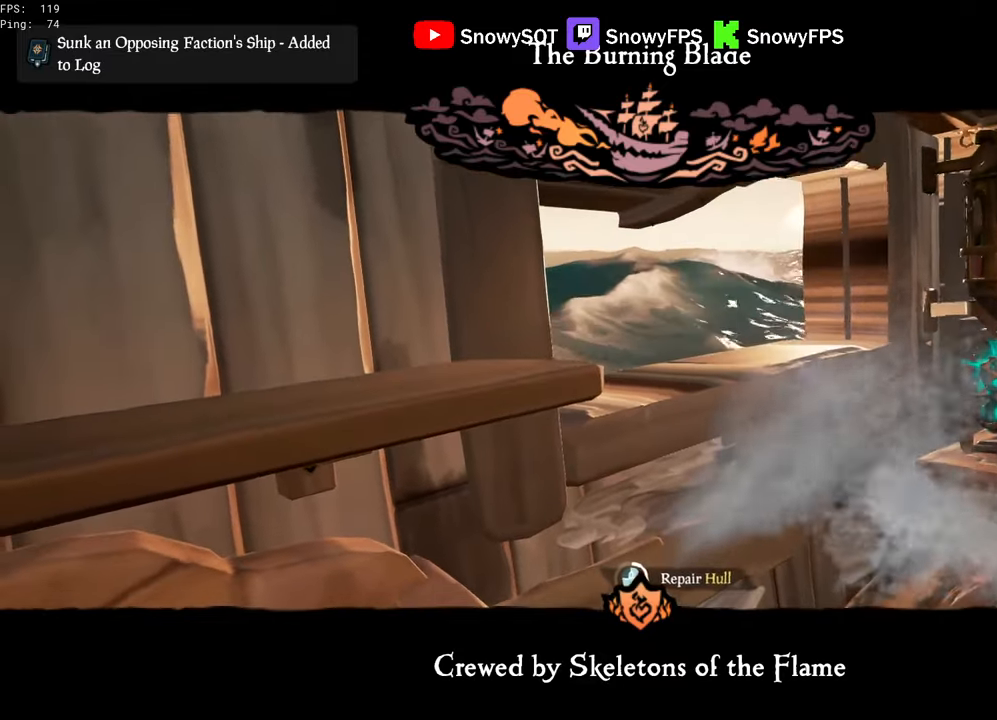
{"keys": [], "mouse": [], "mouse_move": "still", "events": []}
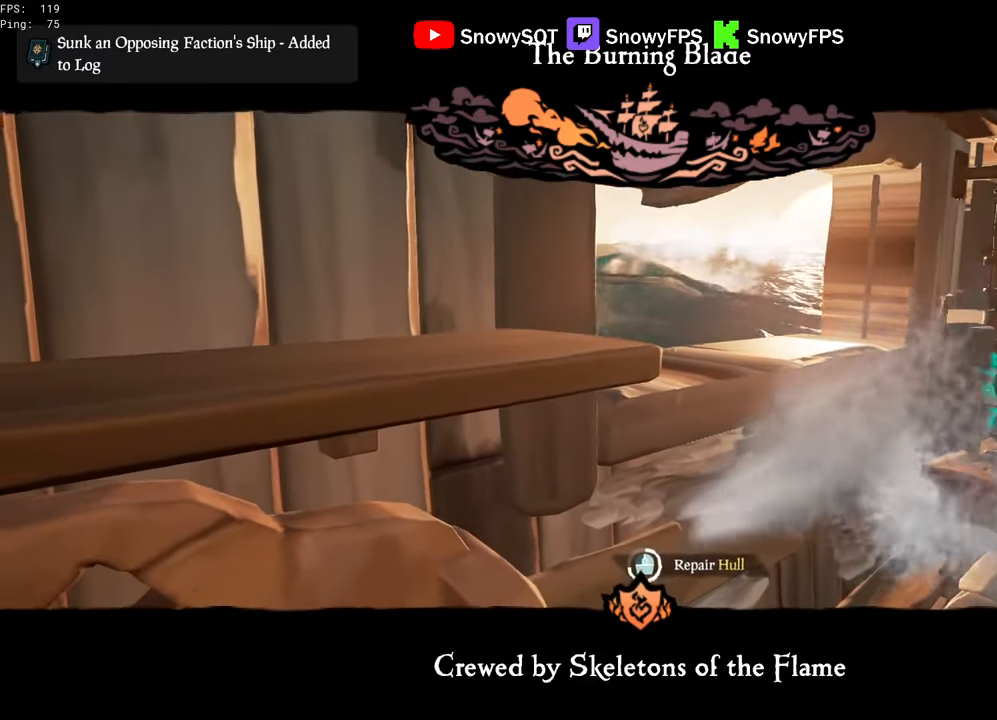
{"keys": [], "mouse": [], "mouse_move": "still", "events": []}
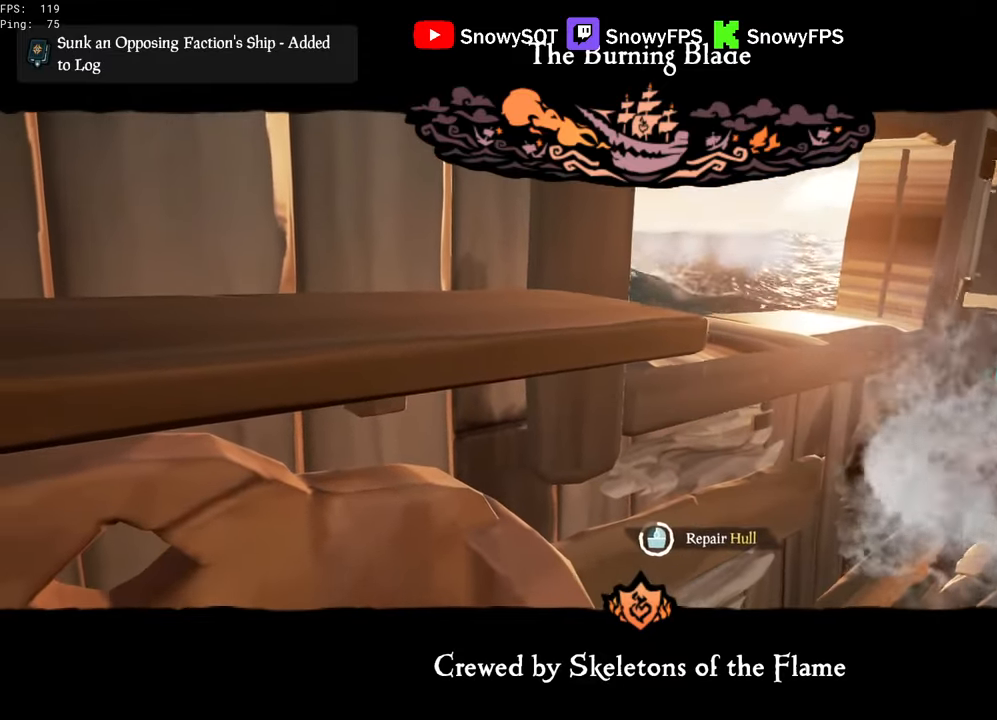
{"keys": [], "mouse": [], "mouse_move": "still", "events": []}
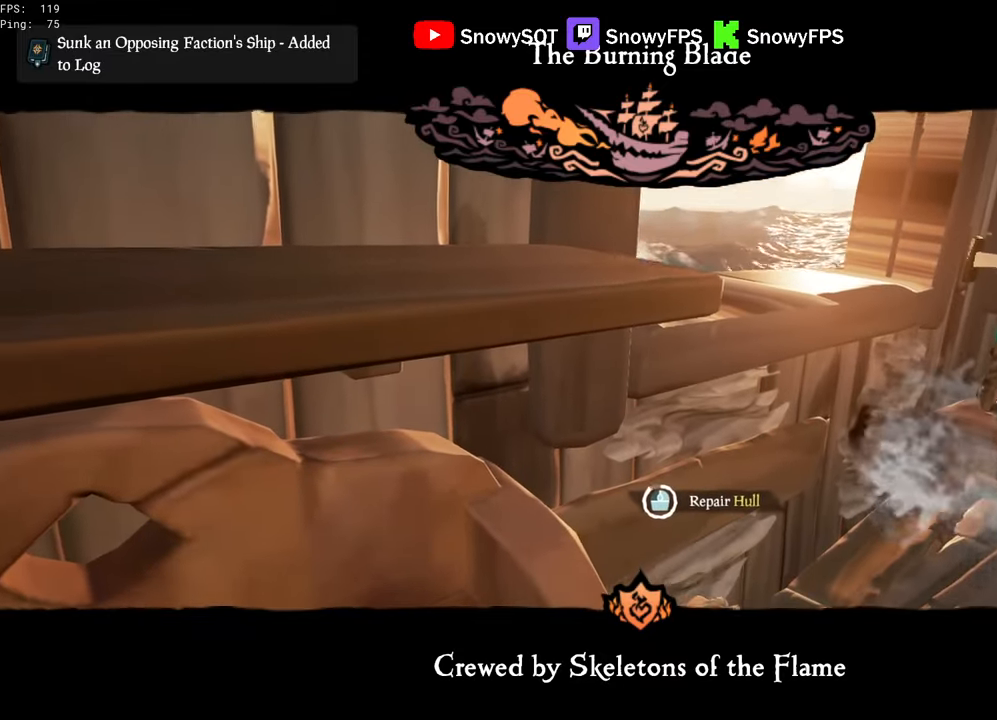
{"keys": [], "mouse": [], "mouse_move": "still", "events": []}
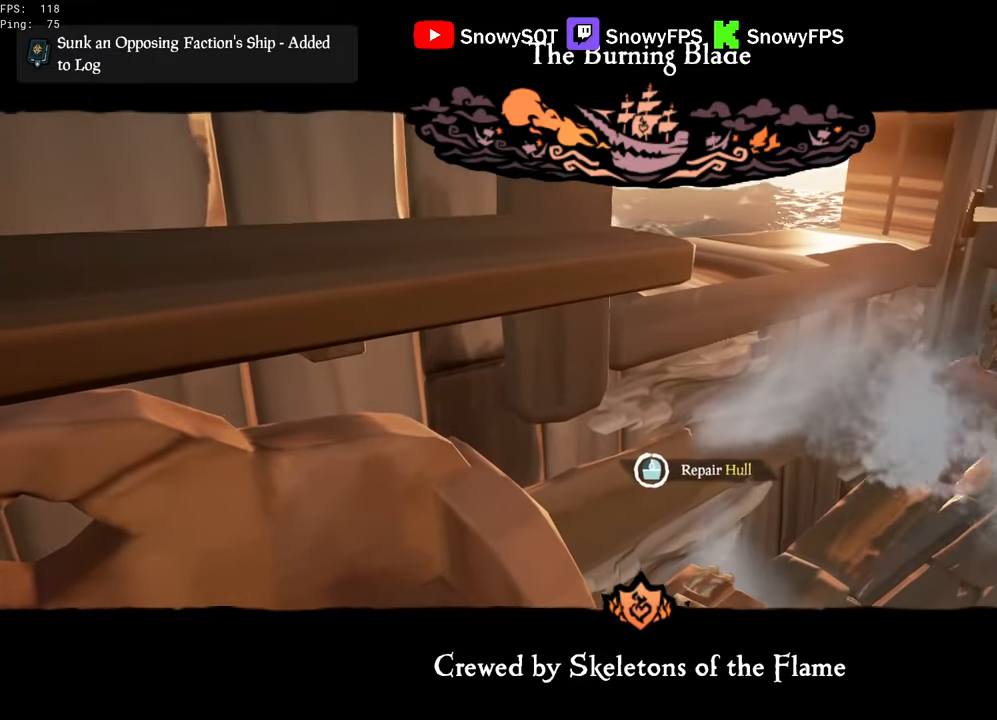
{"keys": ["d"], "mouse": [], "mouse_move": "left", "events": [[183, "d", "down"]]}
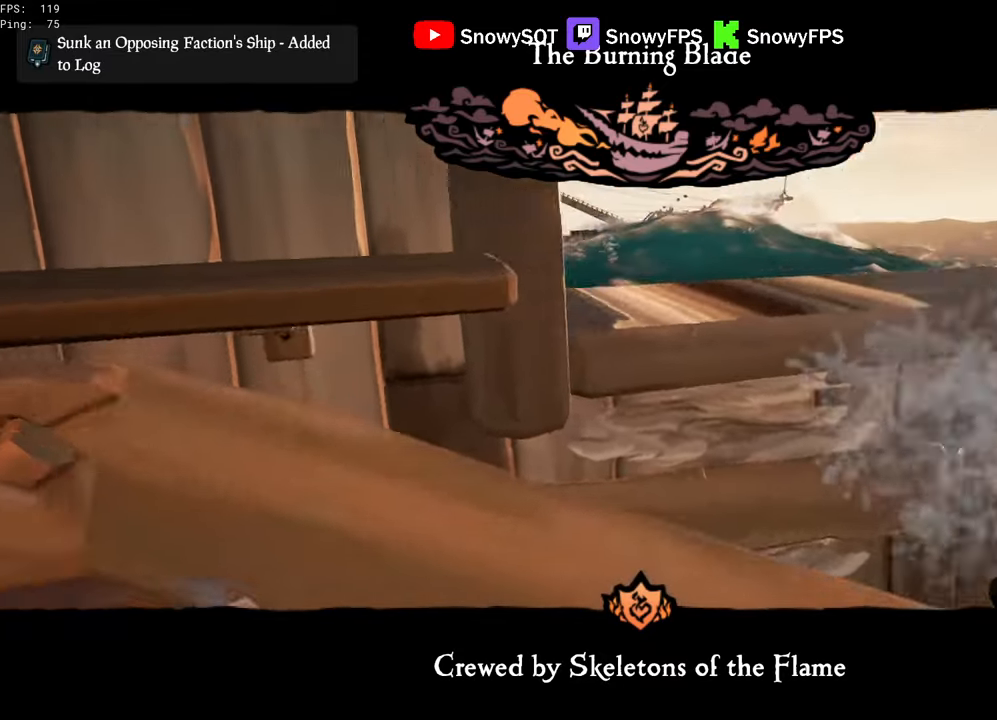
{"keys": ["w"], "mouse": [], "mouse_move": "right", "events": [[16, "space", "down"], [116, "s", "down"], [116, "space", "up"], [350, "s", "up"], [483, "d", "up"], [483, "w", "down"]]}
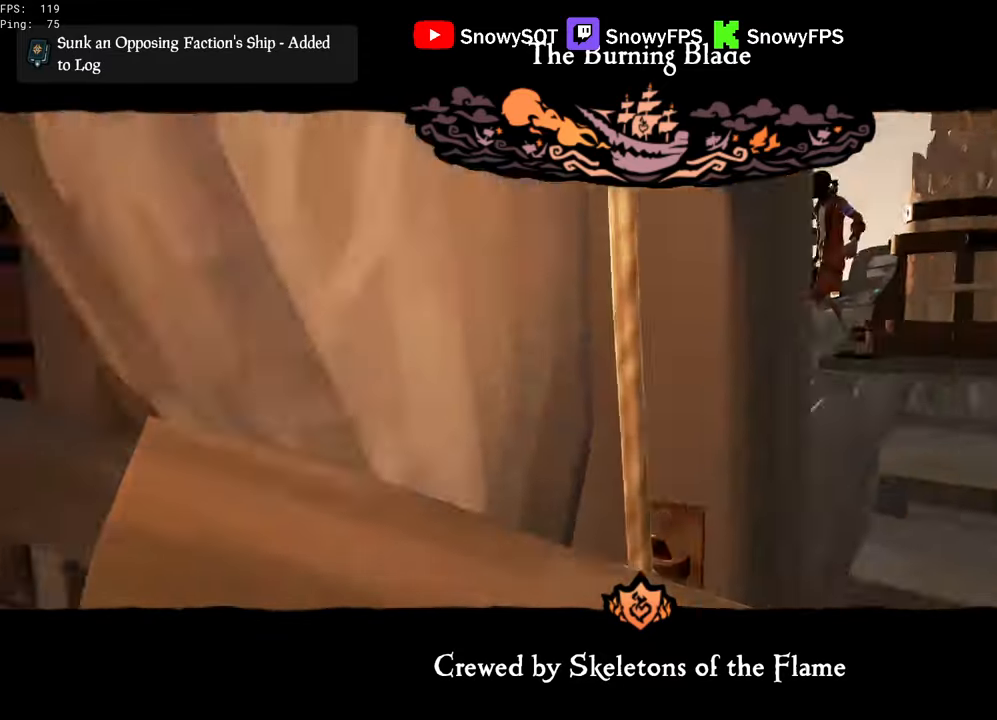
{"keys": [], "mouse": ["left"], "mouse_move": "left", "events": [[316, "mouse_left", "down"], [366, "d", "down"], [383, "mouse_left", "up"], [416, "w", "up"], [450, "d", "up"], [450, "mouse_left", "down"]]}
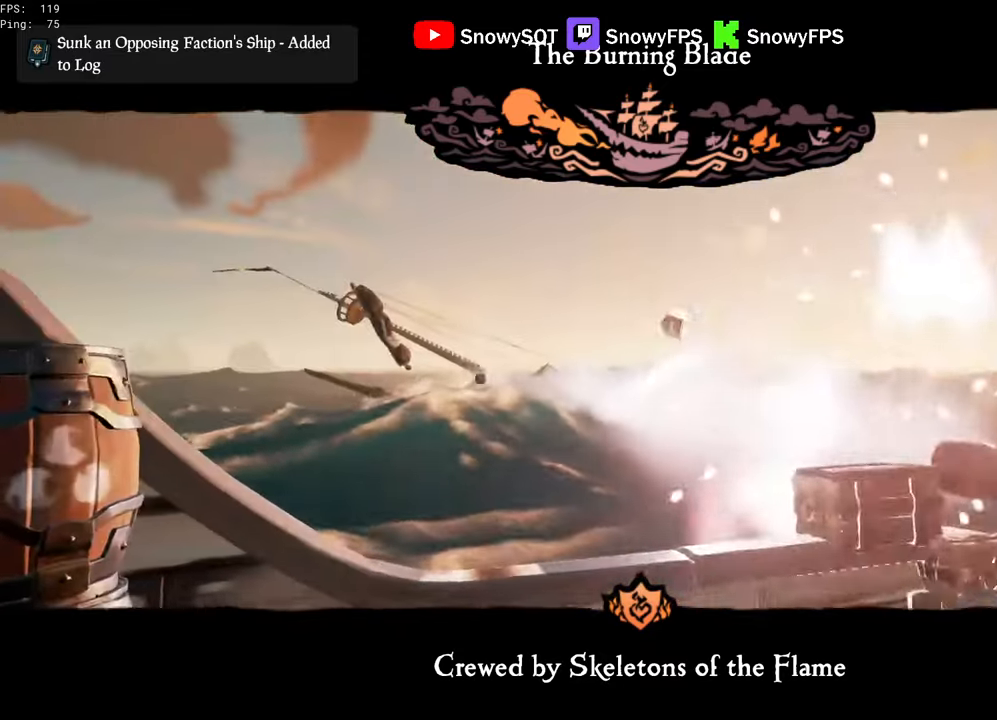
{"keys": [], "mouse": ["left"], "mouse_move": "still", "events": [[100, "space", "down"], [233, "space", "up"], [383, "mouse_left", "up"], [433, "mouse_left", "down"]]}
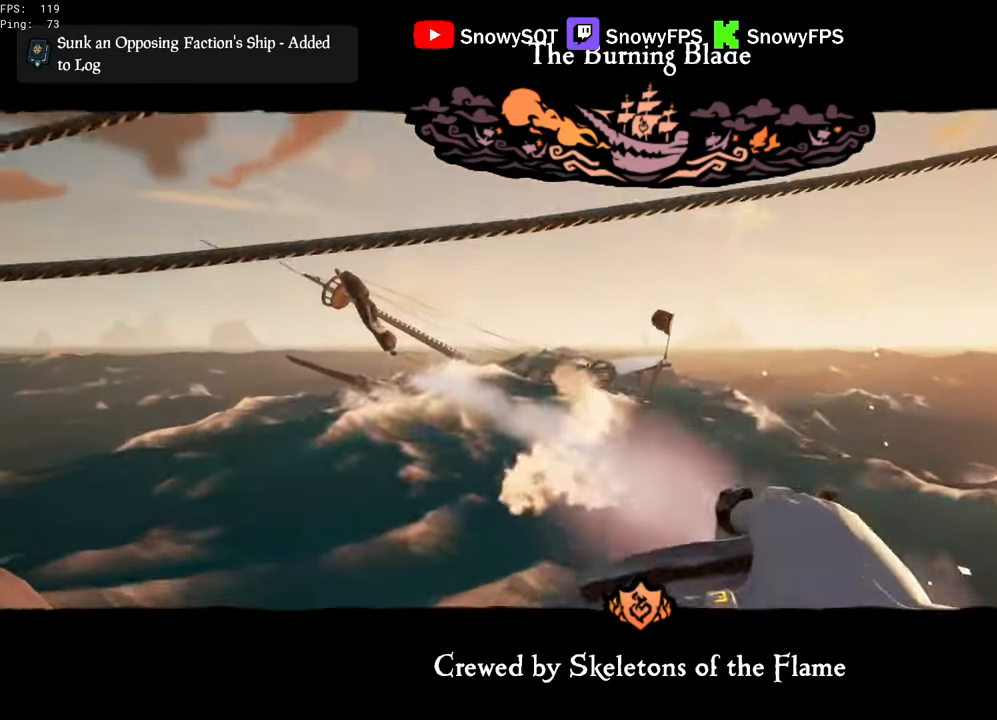
{"keys": ["a", "s"], "mouse": ["left"], "mouse_move": "still", "events": [[16, "mouse_left", "up"], [66, "mouse_left", "down"], [167, "a", "down"], [183, "mouse_left", "up"], [200, "s", "down"], [250, "mouse_left", "down"], [350, "mouse_left", "up"], [400, "mouse_left", "down"]]}
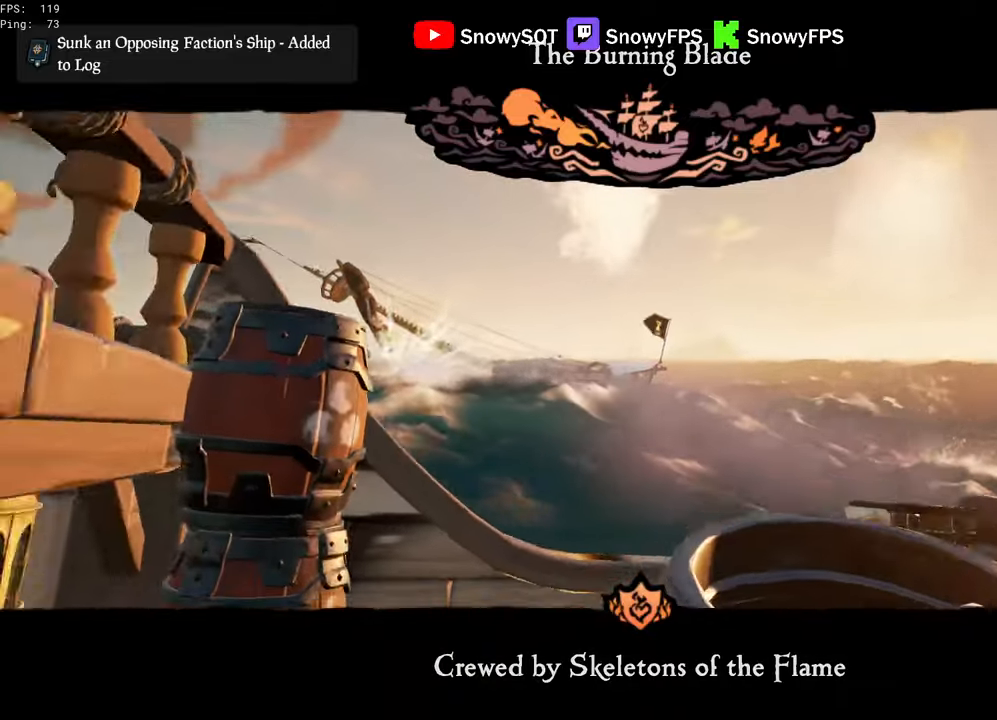
{"keys": ["d", "s"], "mouse": ["left"], "mouse_move": "still", "events": [[33, "mouse_left", "up"], [83, "mouse_left", "down"], [133, "a", "up"], [183, "mouse_left", "up"], [217, "a", "down"], [217, "mouse_left", "down"], [317, "a", "up"], [367, "d", "down"], [367, "mouse_left", "up"], [417, "mouse_left", "down"]]}
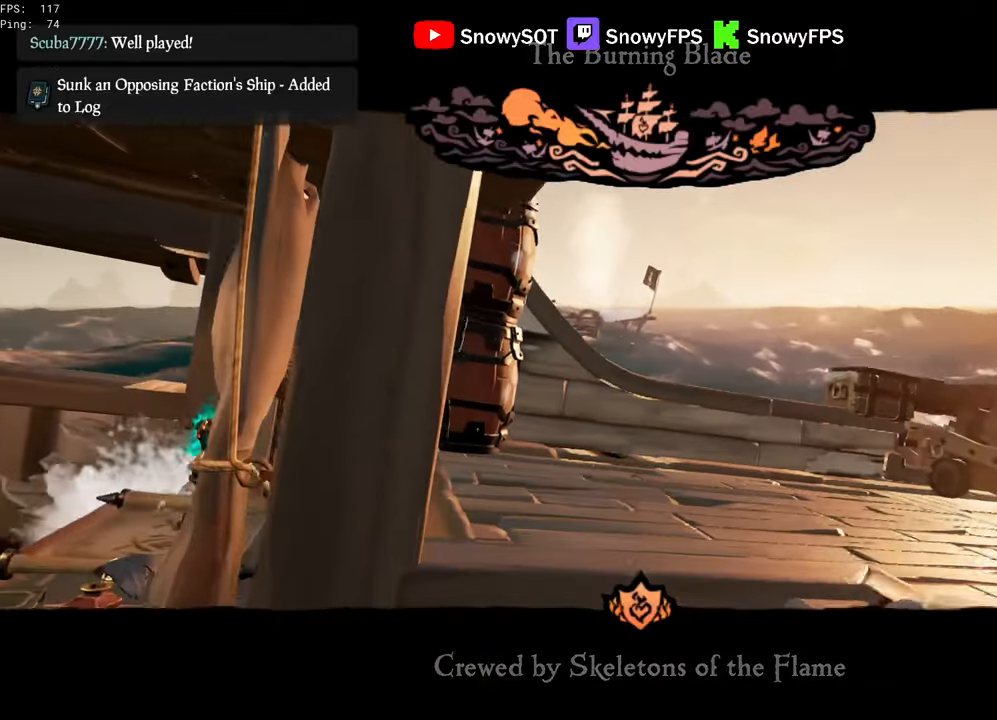
{"keys": ["a"], "mouse": [], "mouse_move": "still", "events": [[50, "mouse_left", "up"], [100, "mouse_left", "down"], [200, "mouse_left", "up"], [200, "s", "up"], [233, "mouse_left", "down"], [283, "a", "down"], [283, "d", "up"], [383, "mouse_left", "up"]]}
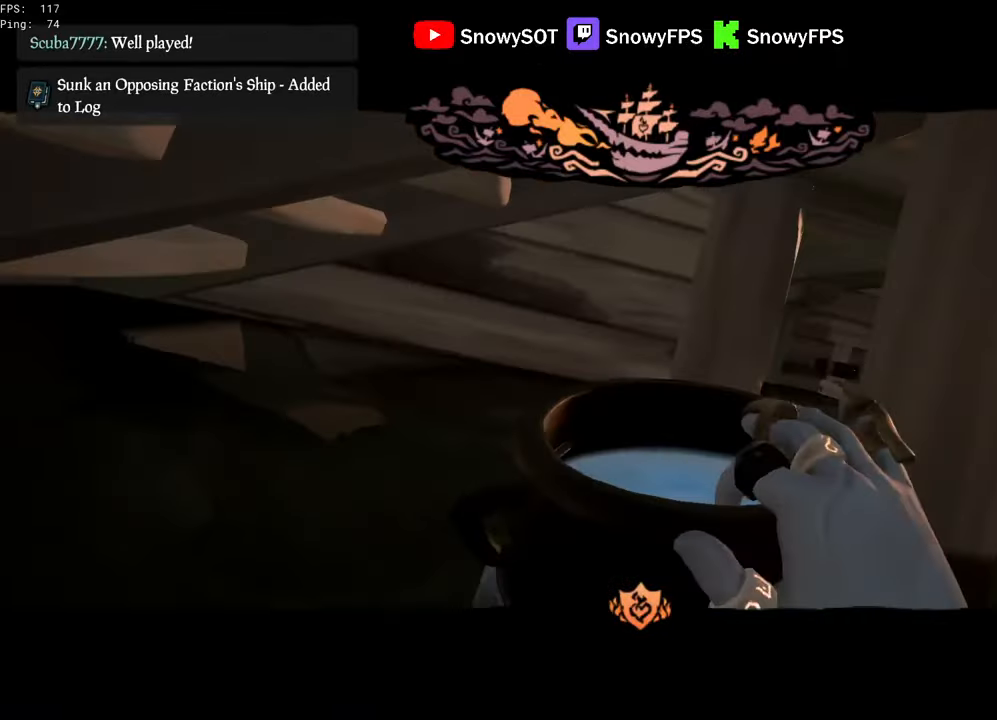
{"keys": ["e"], "mouse": [], "mouse_move": "still", "events": [[350, "a", "up"], [350, "e", "down"]]}
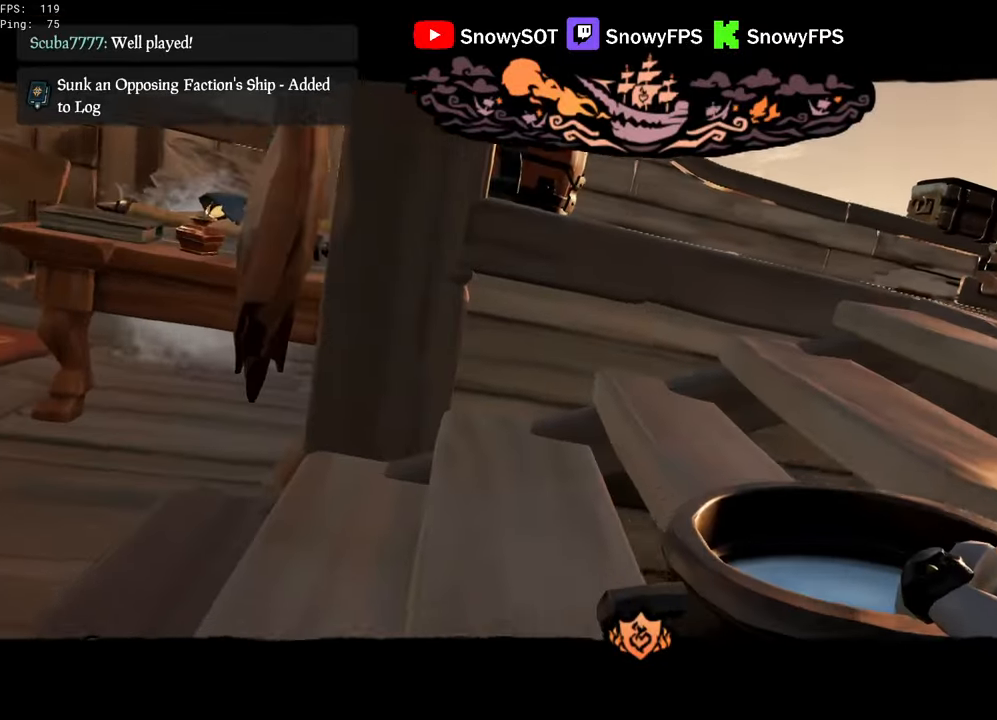
{"keys": ["a", "w"], "mouse": [], "mouse_move": "up-right", "events": [[83, "f", "down"], [133, "e", "up"], [183, "f", "up"], [217, "a", "down"], [500, "w", "down"]]}